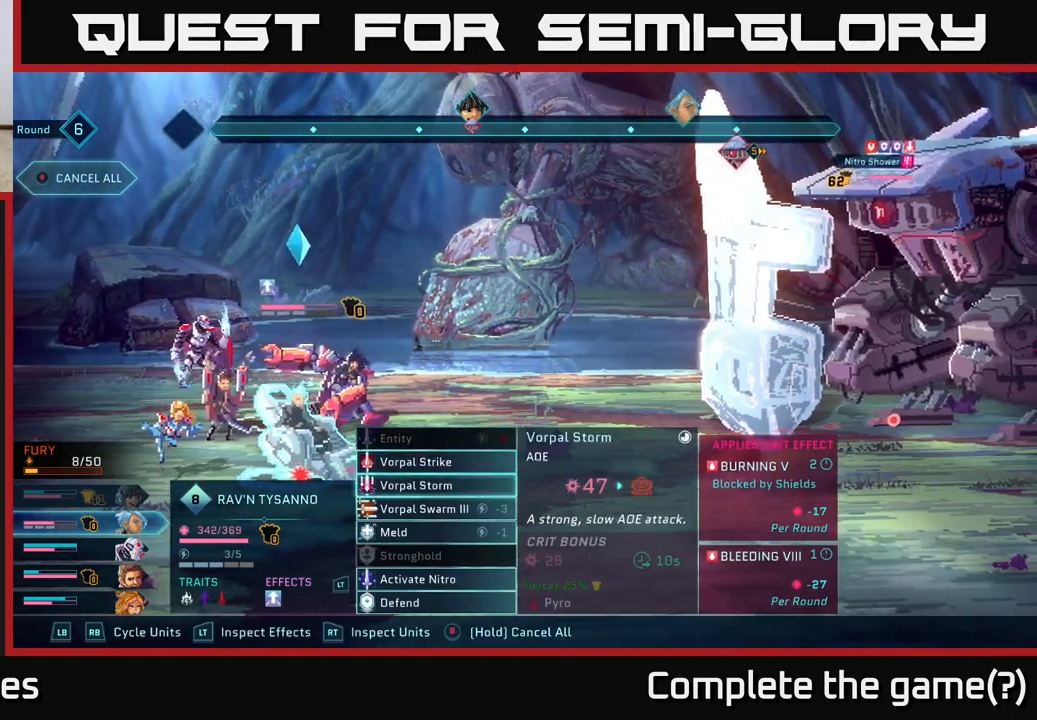
Gameplay with a controller (Xbox layout); each line is a JSON object with the inputs held at the frame after it. "events" lists button and stick changes between this image and that frame as [ms after this image, input, new state], when the widget could be followed in between.
{"buttons": [], "left_stick": "down", "right_stick": "center", "events": [[83, "left_stick", "down"], [283, "left_stick", "center"], [417, "left_stick", "down"]]}
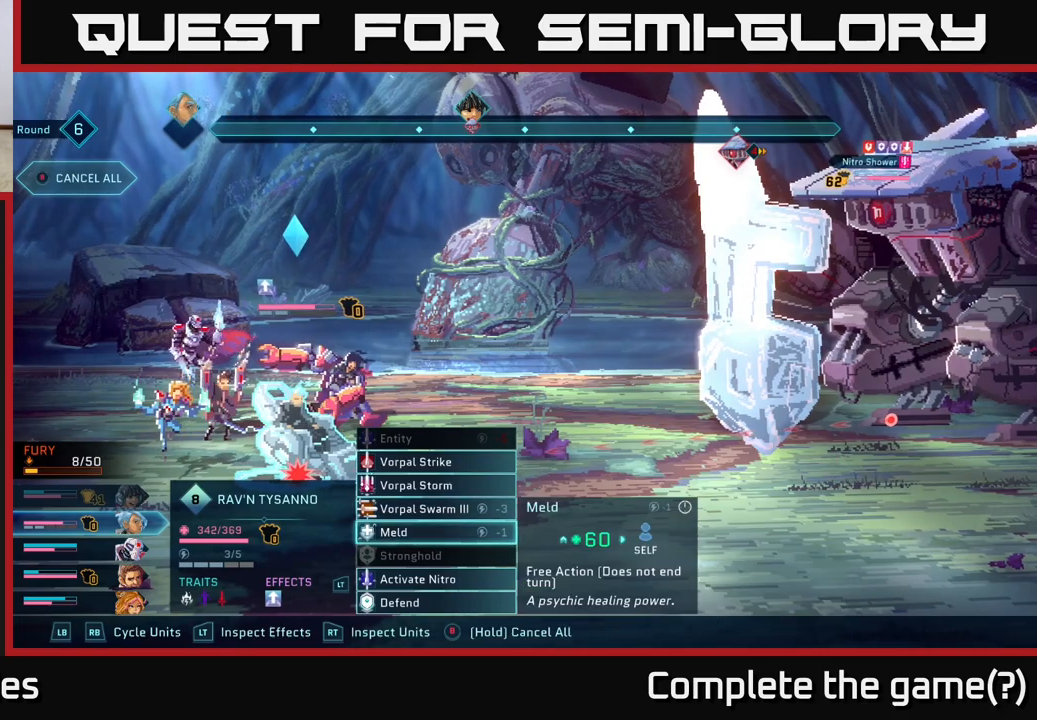
{"buttons": [], "left_stick": "center", "right_stick": "center", "events": [[83, "left_stick", "center"], [183, "R1", "down"], [283, "R1", "up"]]}
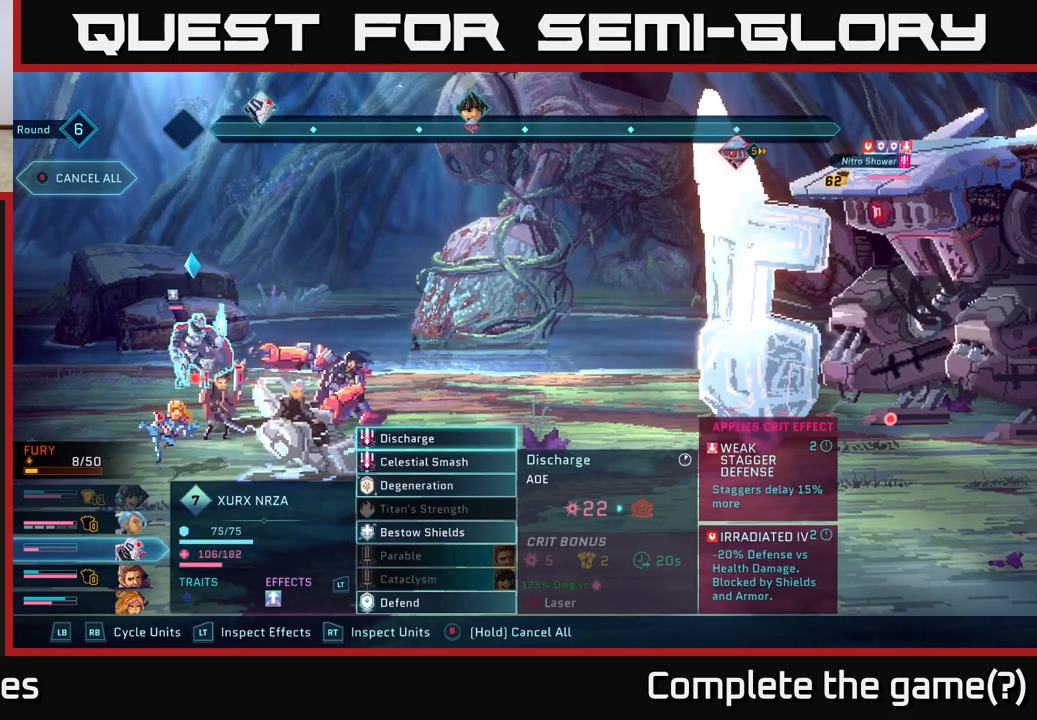
{"buttons": [], "left_stick": "center", "right_stick": "center", "events": []}
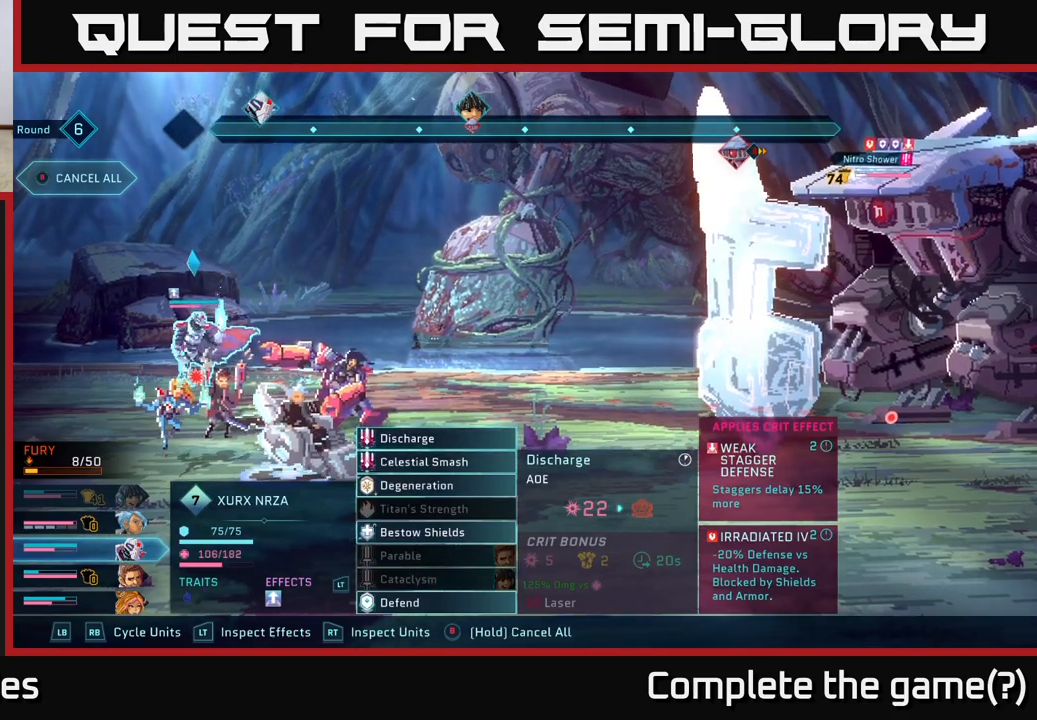
{"buttons": [], "left_stick": "center", "right_stick": "center", "events": []}
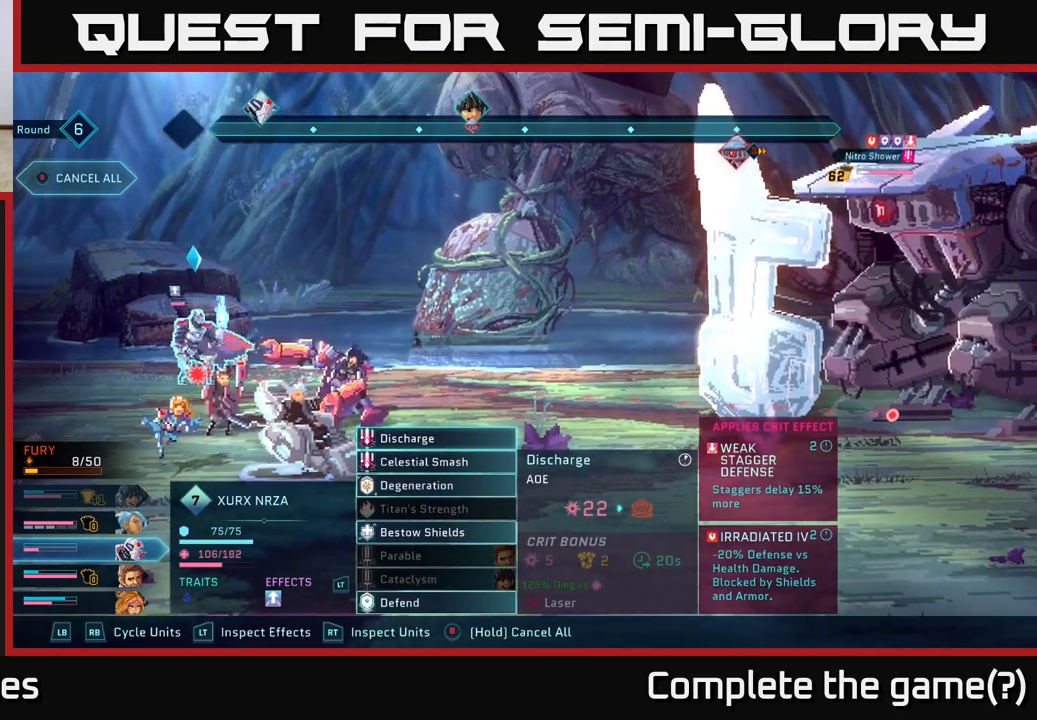
{"buttons": [], "left_stick": "center", "right_stick": "center", "events": [[200, "left_stick", "down"], [417, "left_stick", "center"]]}
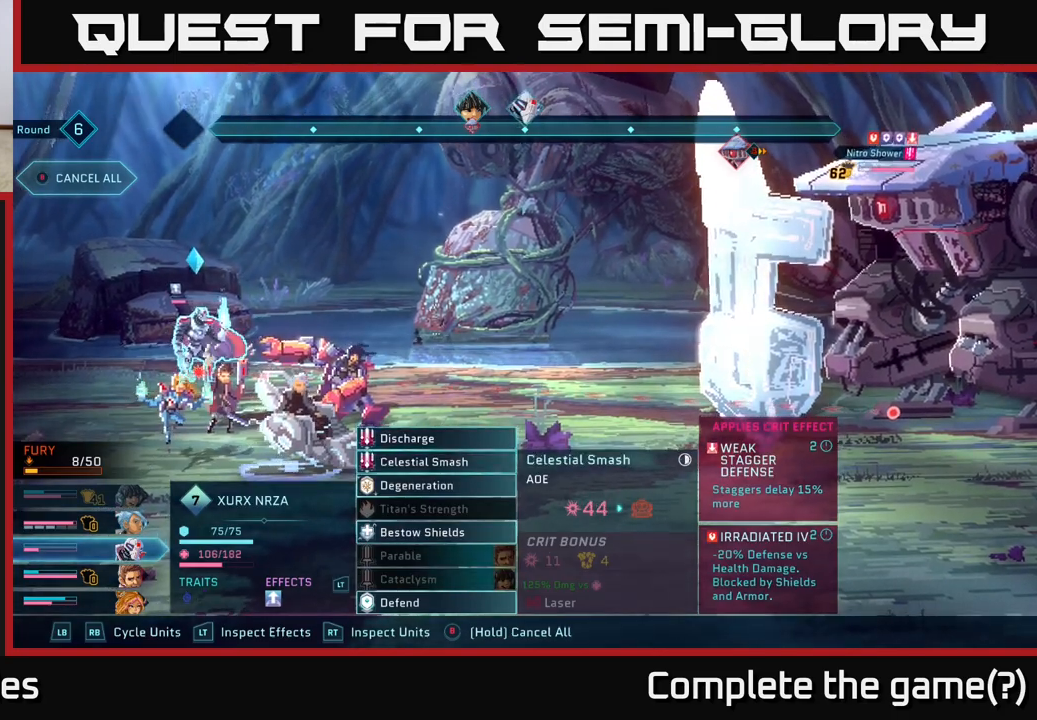
{"buttons": [], "left_stick": "center", "right_stick": "center", "events": [[33, "left_stick", "up"], [200, "left_stick", "center"]]}
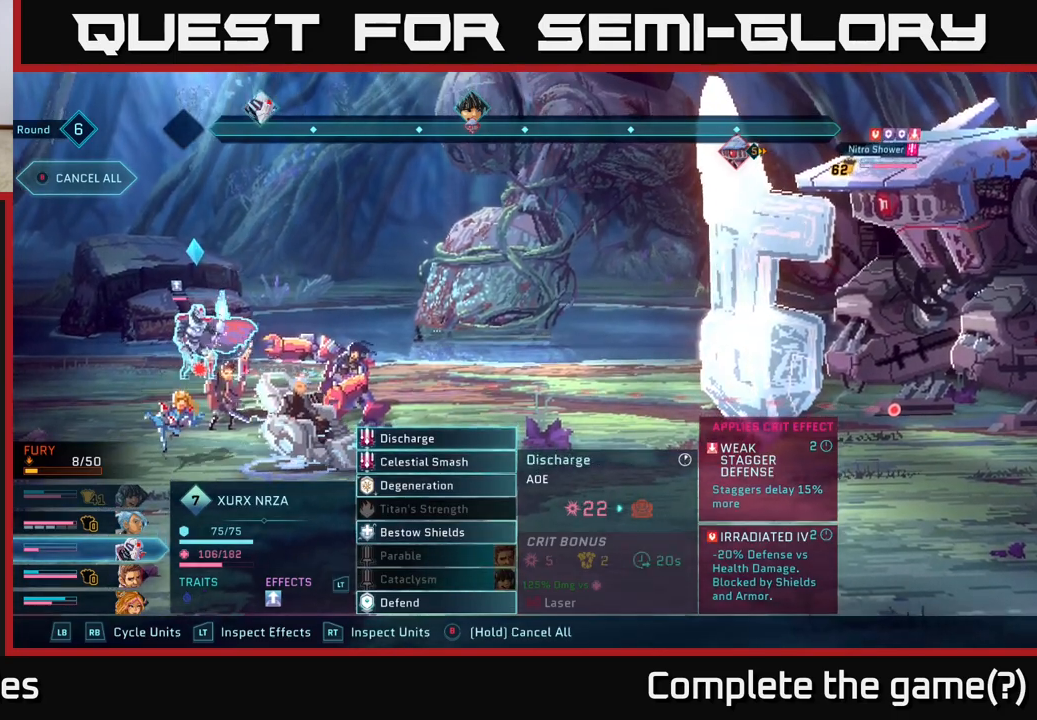
{"buttons": [], "left_stick": "center", "right_stick": "center", "events": [[300, "left_stick", "down"], [483, "left_stick", "center"]]}
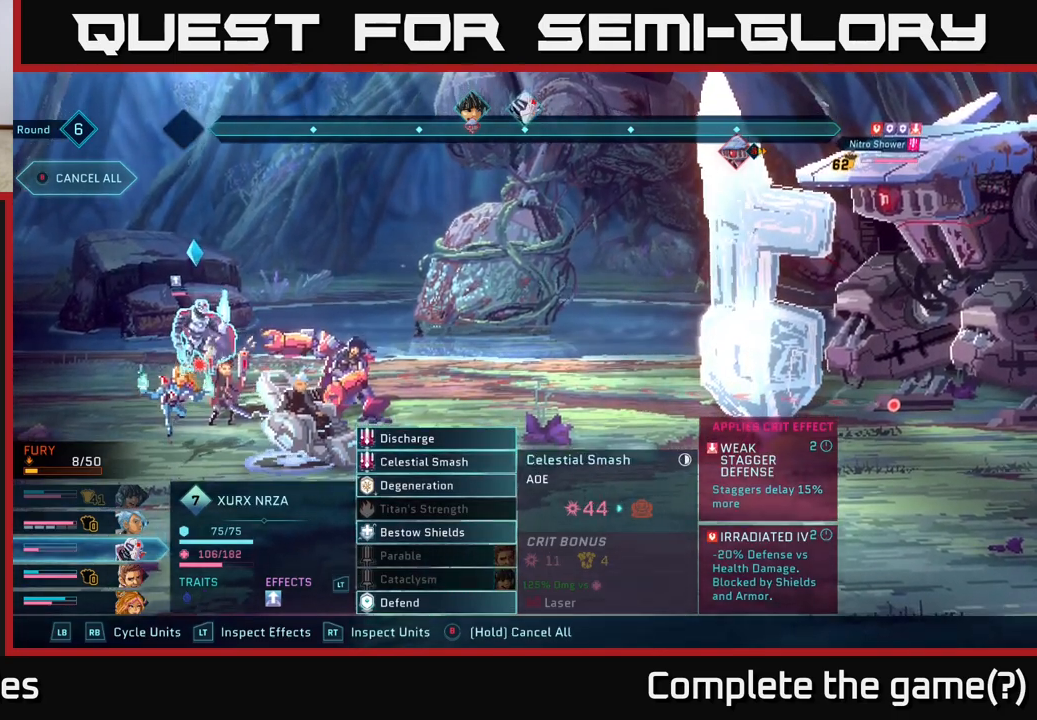
{"buttons": [], "left_stick": "center", "right_stick": "center", "events": [[133, "left_stick", "up"], [317, "left_stick", "center"]]}
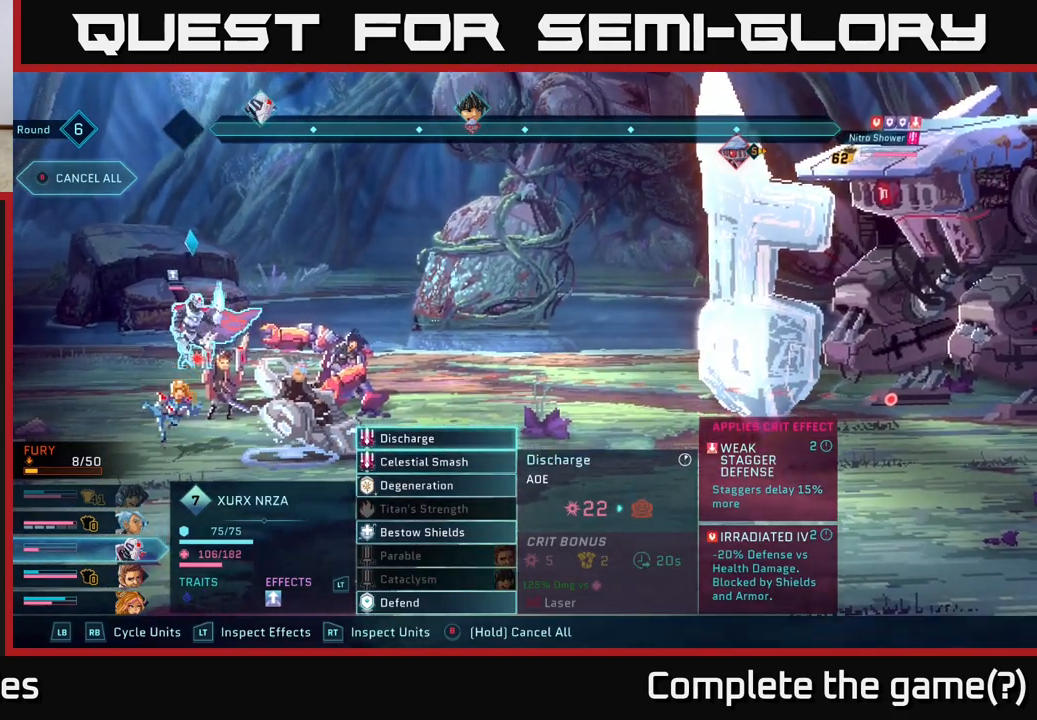
{"buttons": [], "left_stick": "center", "right_stick": "center", "events": [[17, "A", "down"], [83, "A", "up"]]}
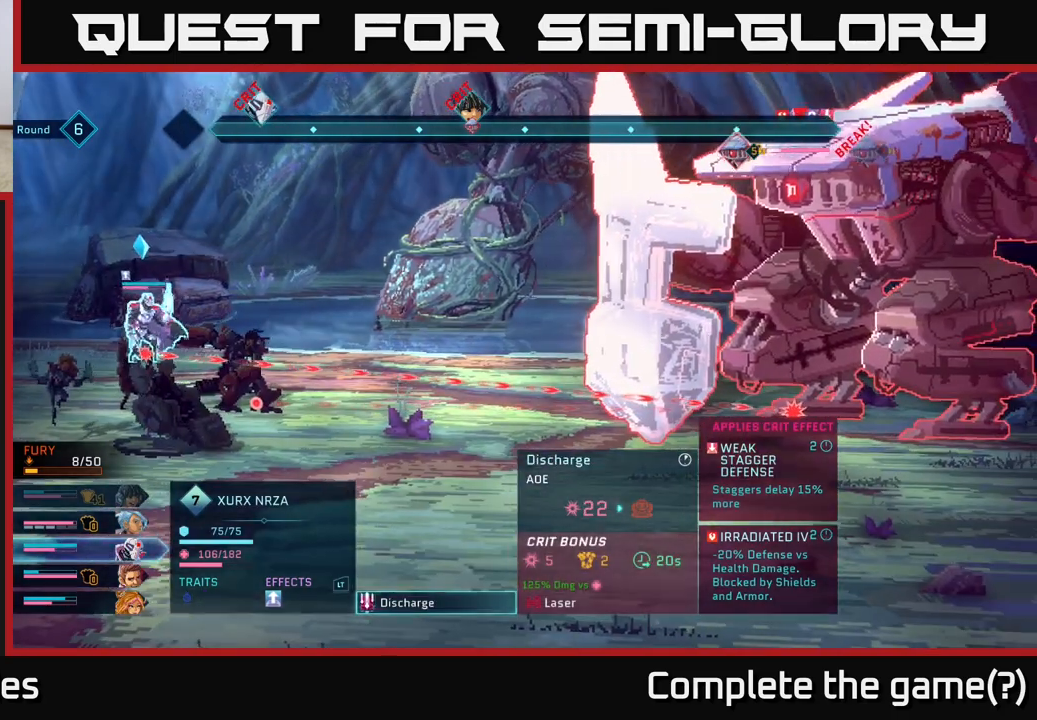
{"buttons": [], "left_stick": "center", "right_stick": "center", "events": []}
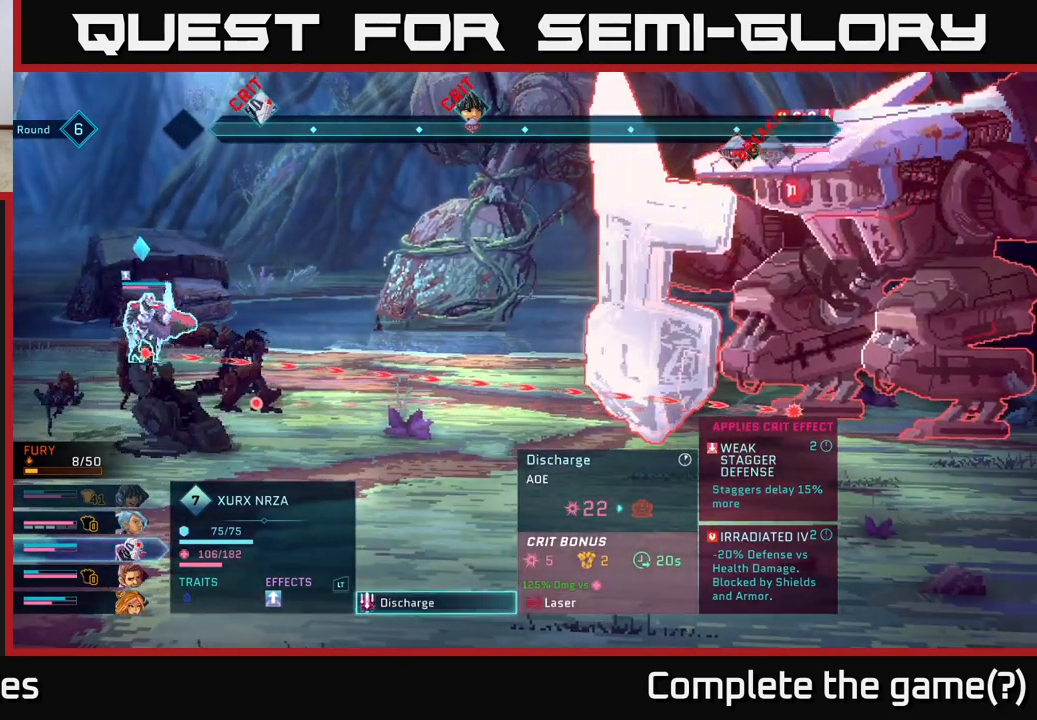
{"buttons": [], "left_stick": "center", "right_stick": "center", "events": []}
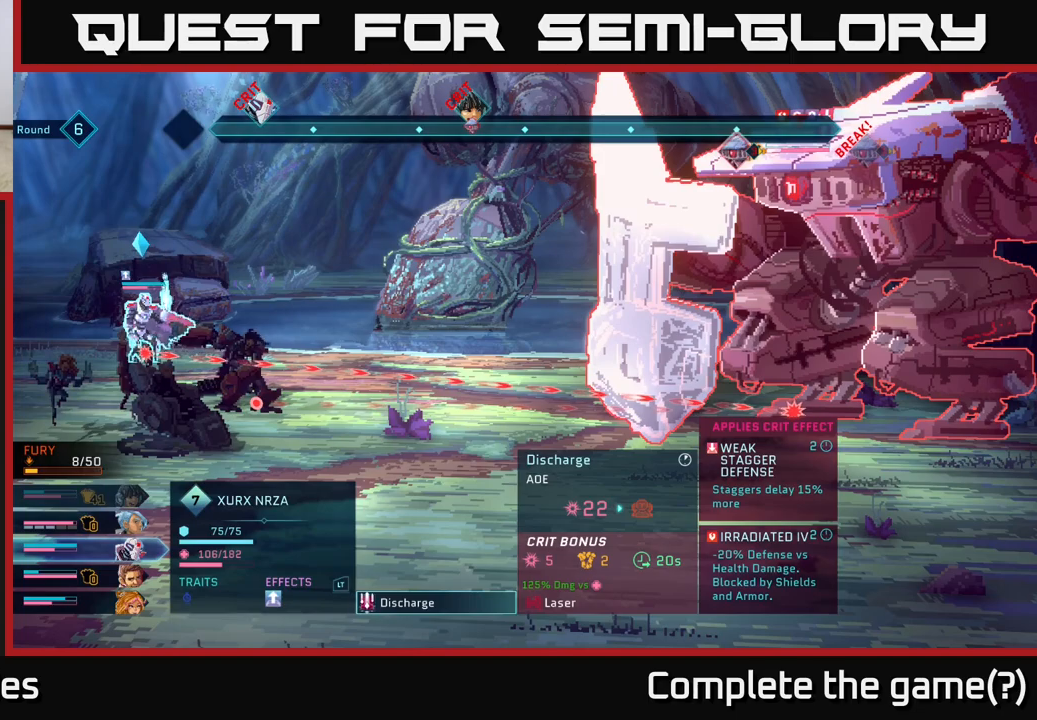
{"buttons": [], "left_stick": "center", "right_stick": "center", "events": []}
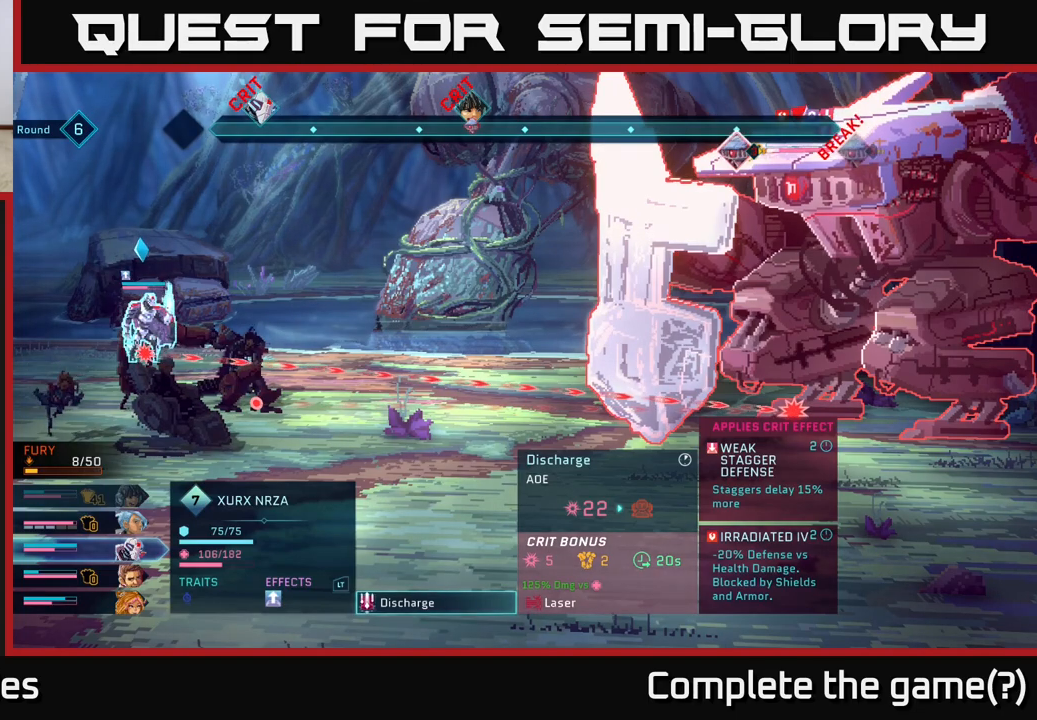
{"buttons": [], "left_stick": "center", "right_stick": "center", "events": []}
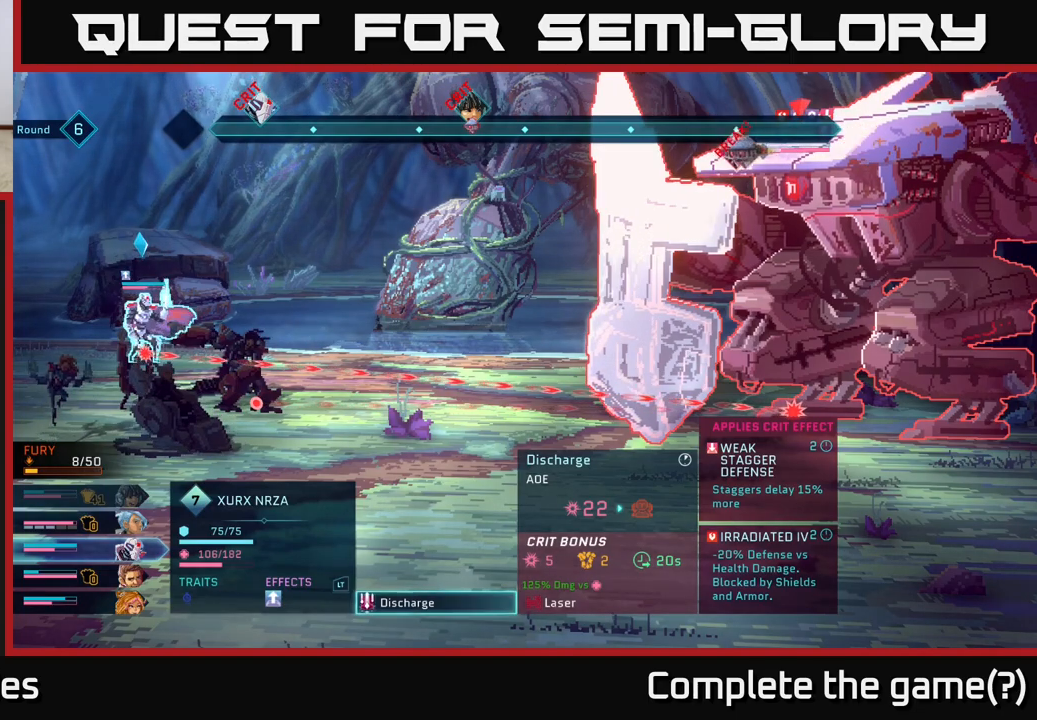
{"buttons": [], "left_stick": "center", "right_stick": "center", "events": []}
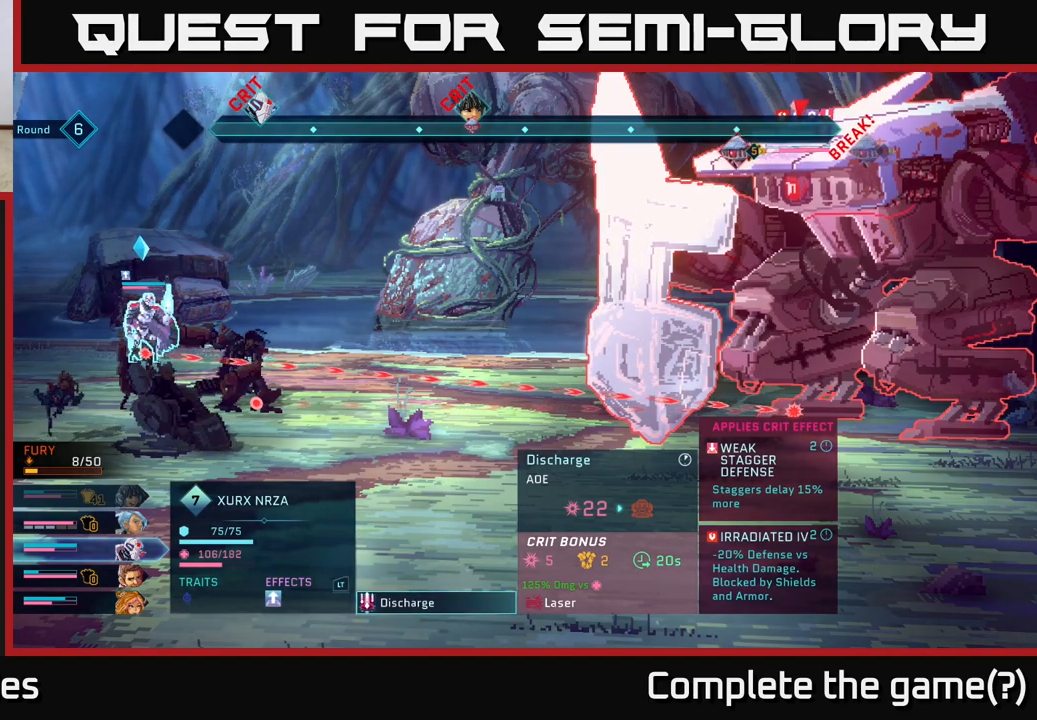
{"buttons": [], "left_stick": "center", "right_stick": "center", "events": []}
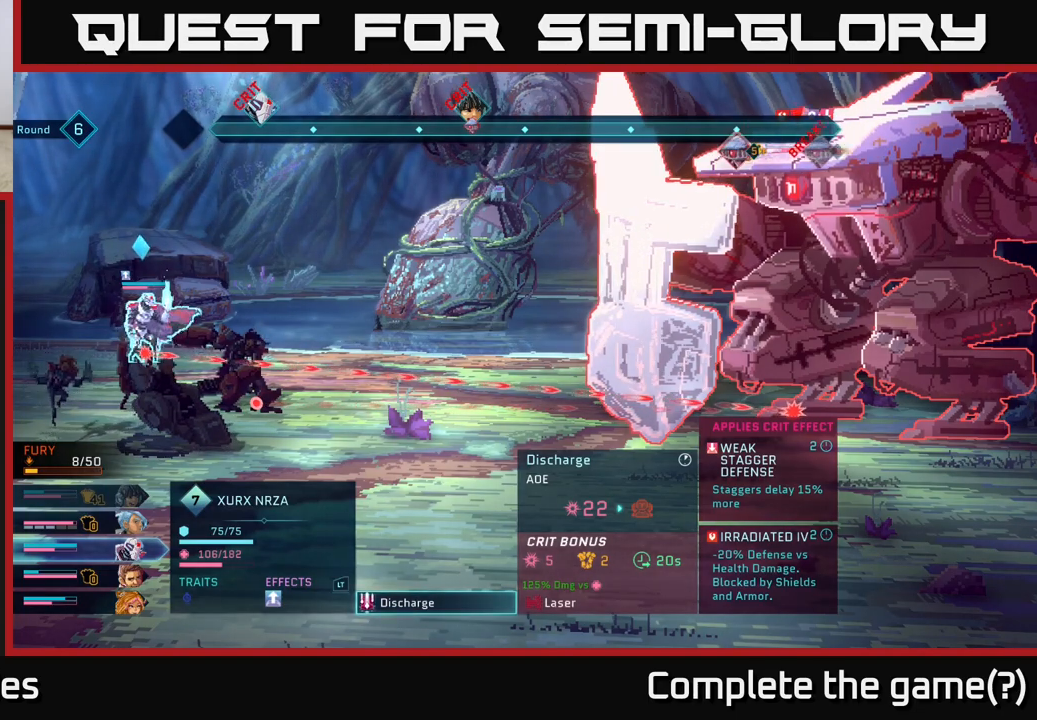
{"buttons": [], "left_stick": "center", "right_stick": "center", "events": []}
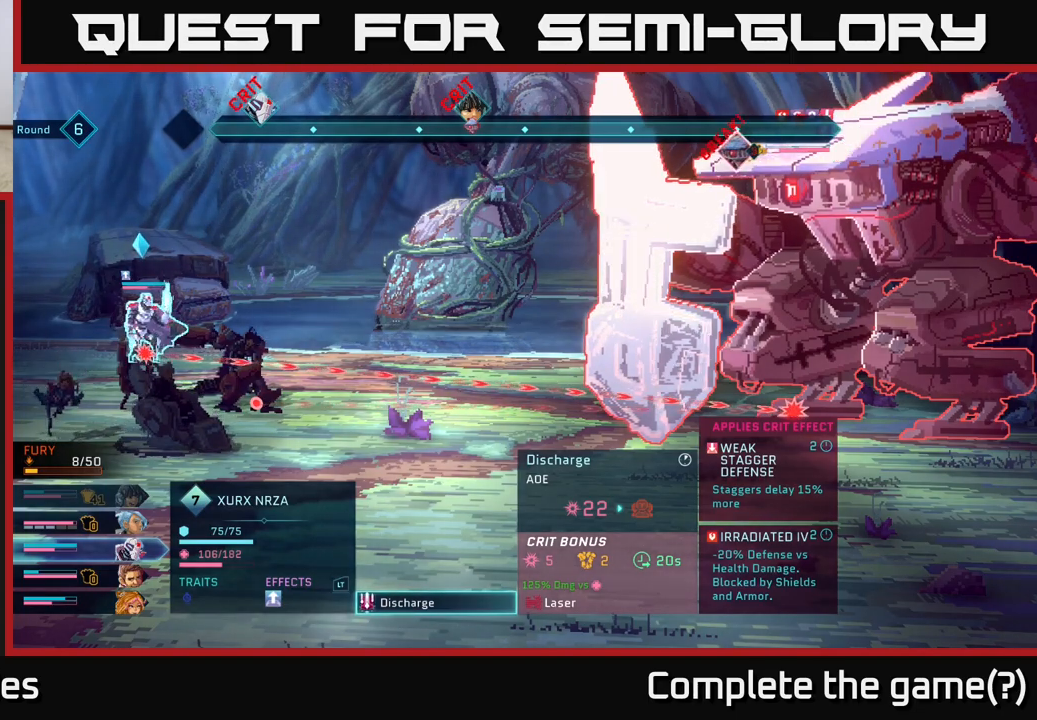
{"buttons": [], "left_stick": "center", "right_stick": "center", "events": [[267, "B", "down"], [350, "B", "up"]]}
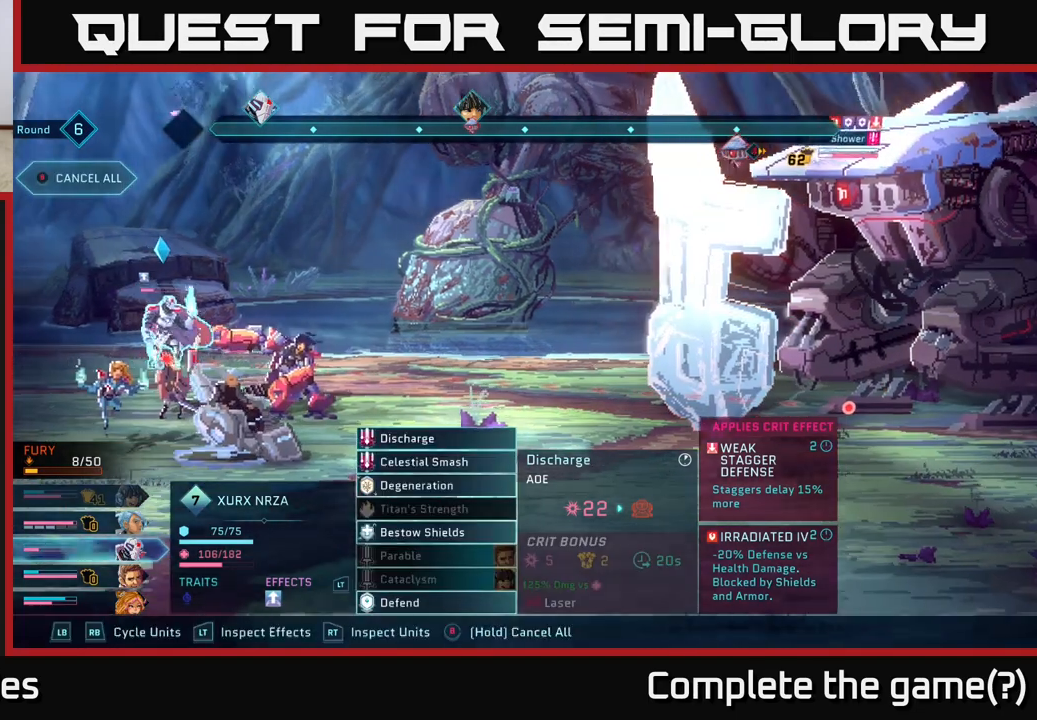
{"buttons": [], "left_stick": "down", "right_stick": "center", "events": [[383, "left_stick", "down"]]}
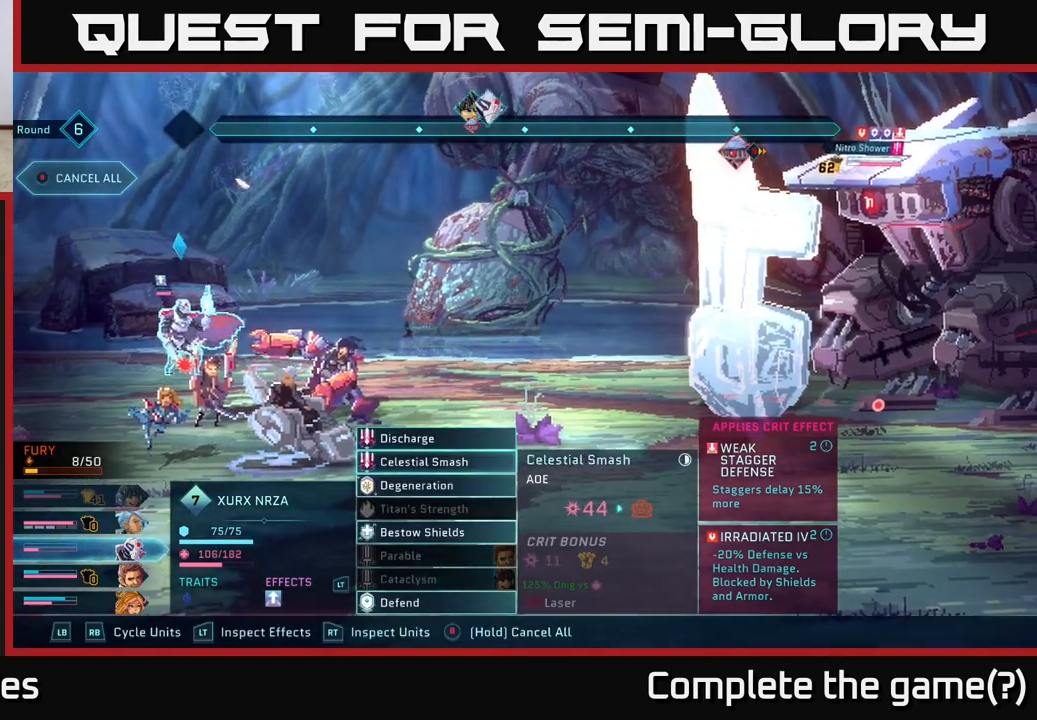
{"buttons": [], "left_stick": "up", "right_stick": "center", "events": [[67, "left_stick", "center"], [433, "left_stick", "up"]]}
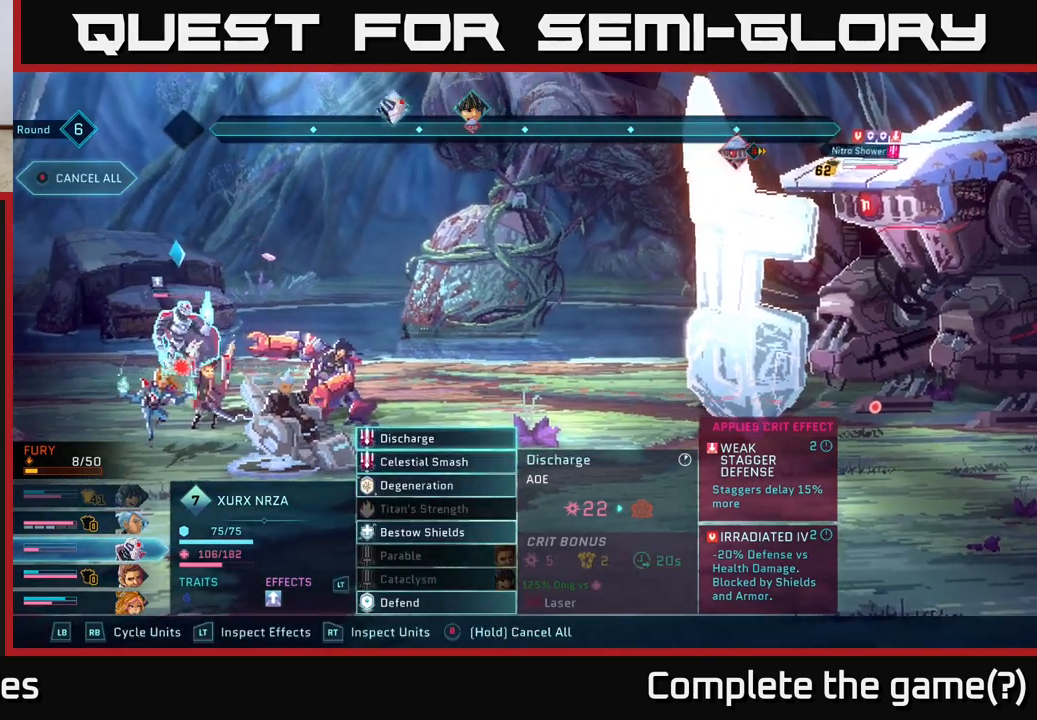
{"buttons": [], "left_stick": "down", "right_stick": "center", "events": [[83, "left_stick", "center"], [167, "left_stick", "down"], [350, "left_stick", "center"], [450, "left_stick", "down"]]}
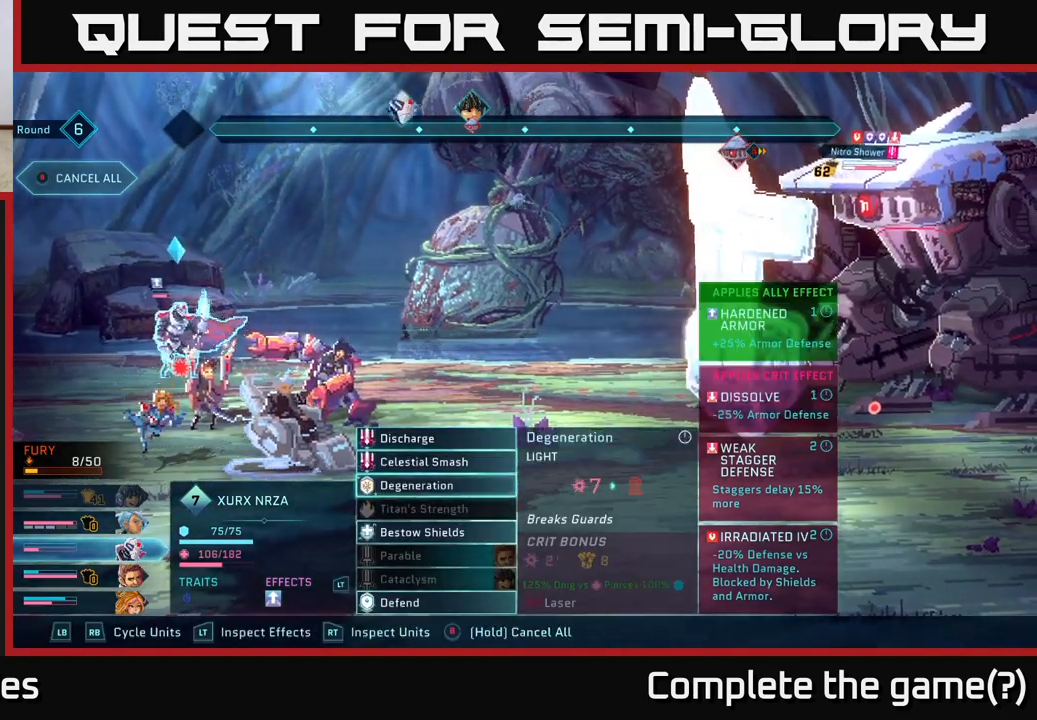
{"buttons": [], "left_stick": "center", "right_stick": "center", "events": [[133, "left_stick", "center"]]}
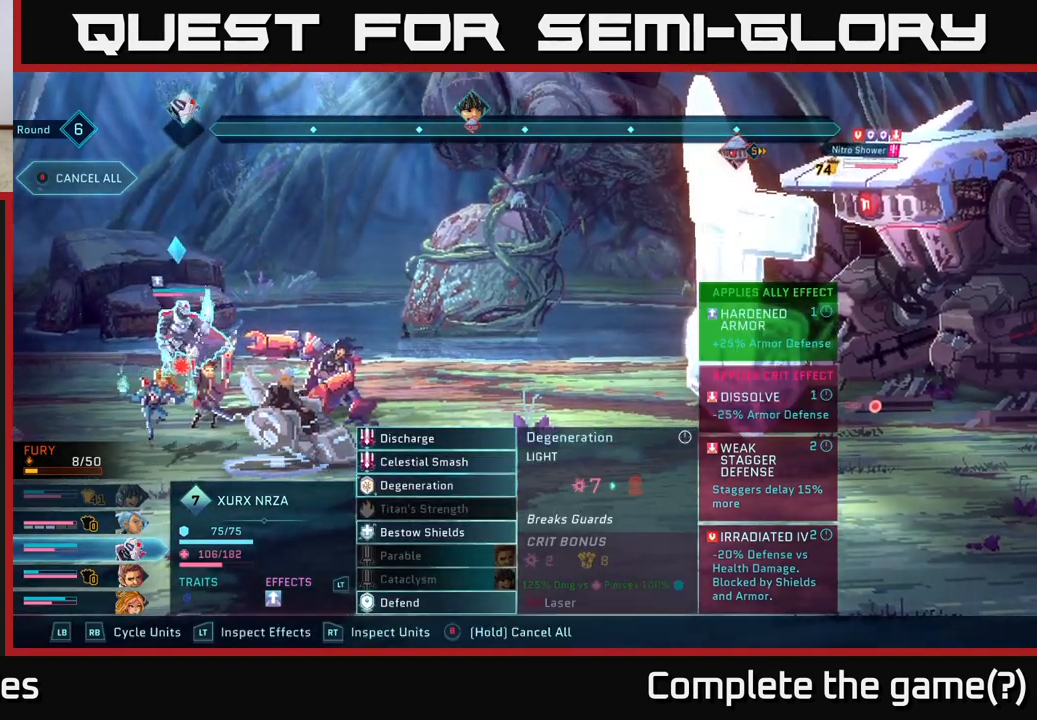
{"buttons": [], "left_stick": "center", "right_stick": "center", "events": []}
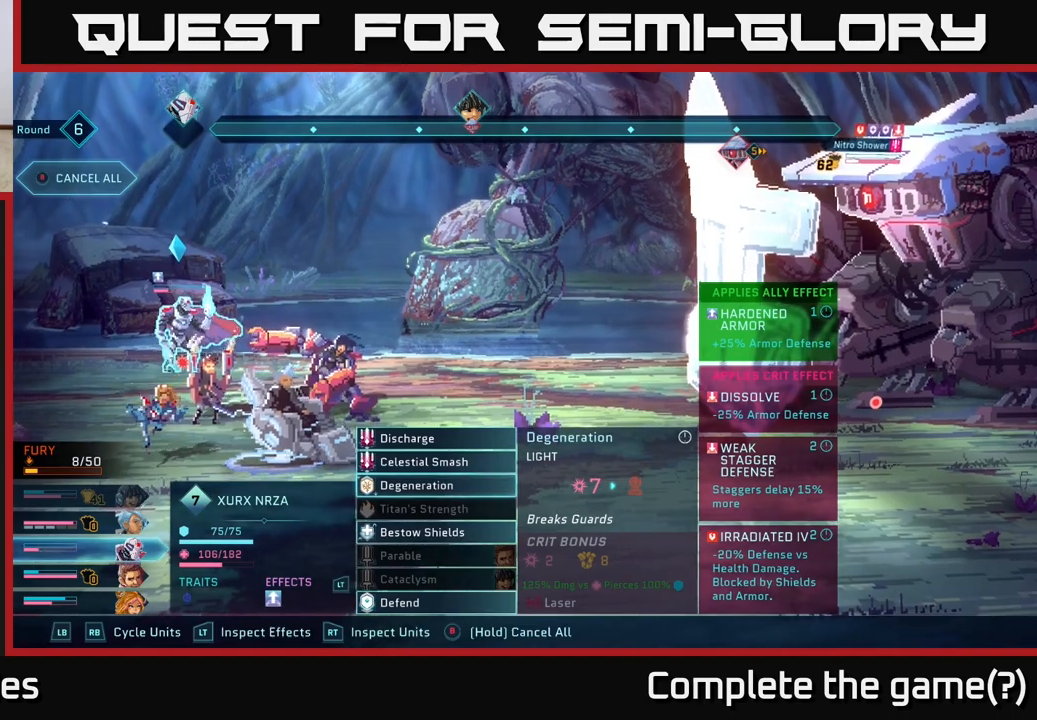
{"buttons": [], "left_stick": "center", "right_stick": "center", "events": [[350, "R1", "down"], [467, "R1", "up"]]}
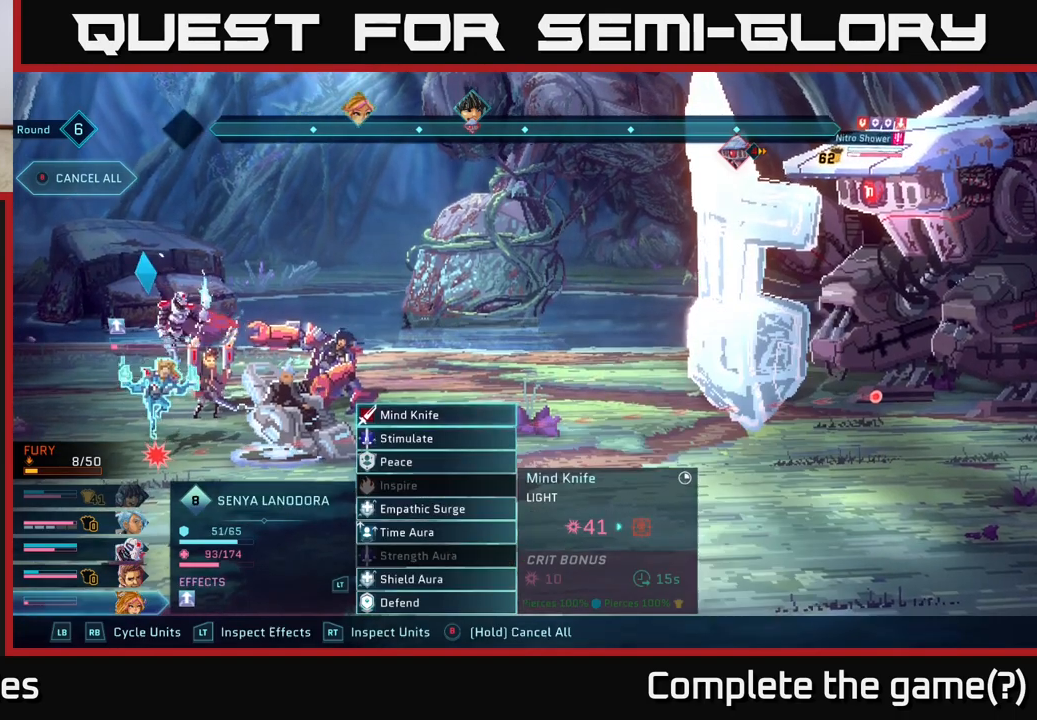
{"buttons": [], "left_stick": "down", "right_stick": "center", "events": [[333, "left_stick", "down"]]}
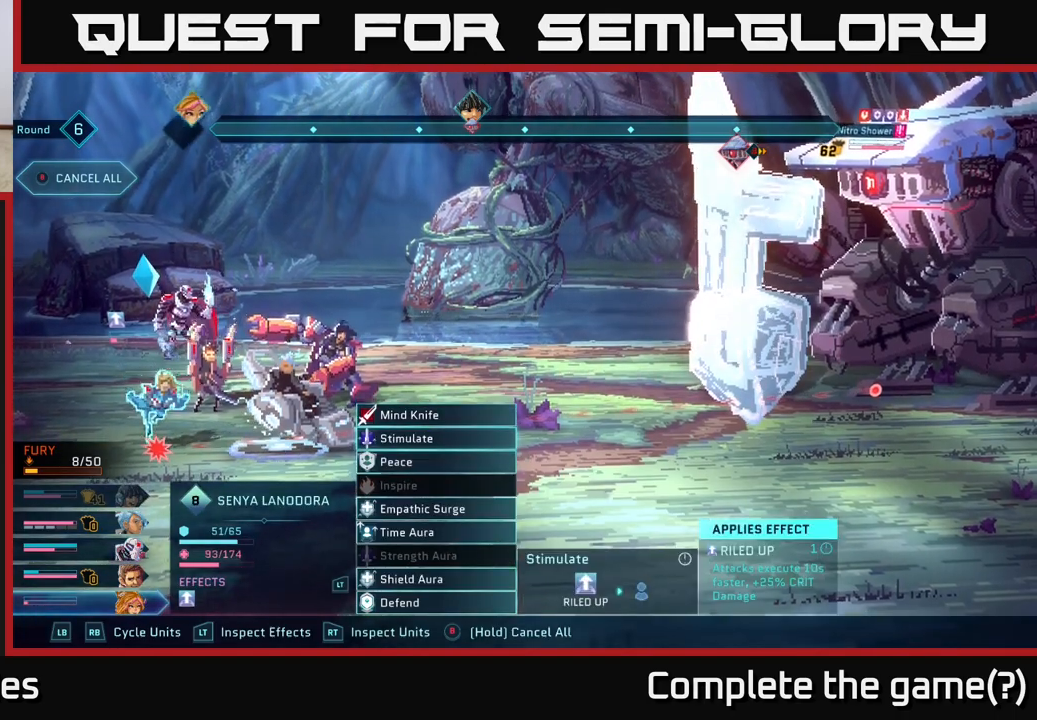
{"buttons": [], "left_stick": "center", "right_stick": "center", "events": [[33, "left_stick", "center"], [133, "left_stick", "down"], [267, "left_stick", "center"]]}
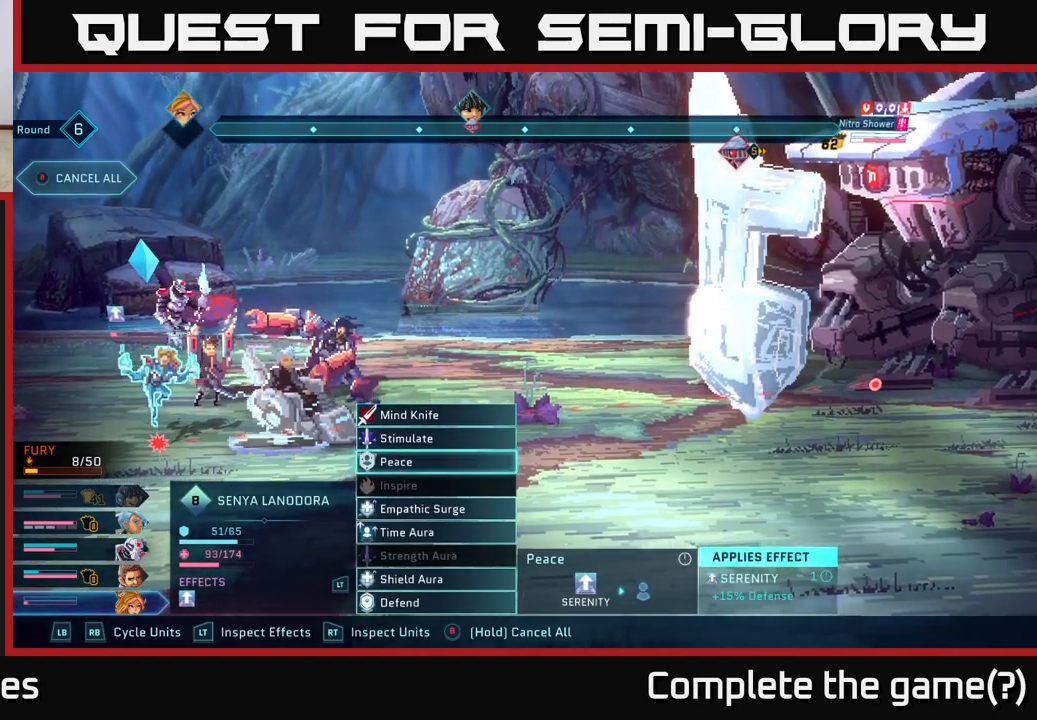
{"buttons": [], "left_stick": "center", "right_stick": "center", "events": [[17, "left_stick", "up"], [167, "left_stick", "center"], [367, "left_stick", "up"], [483, "left_stick", "center"]]}